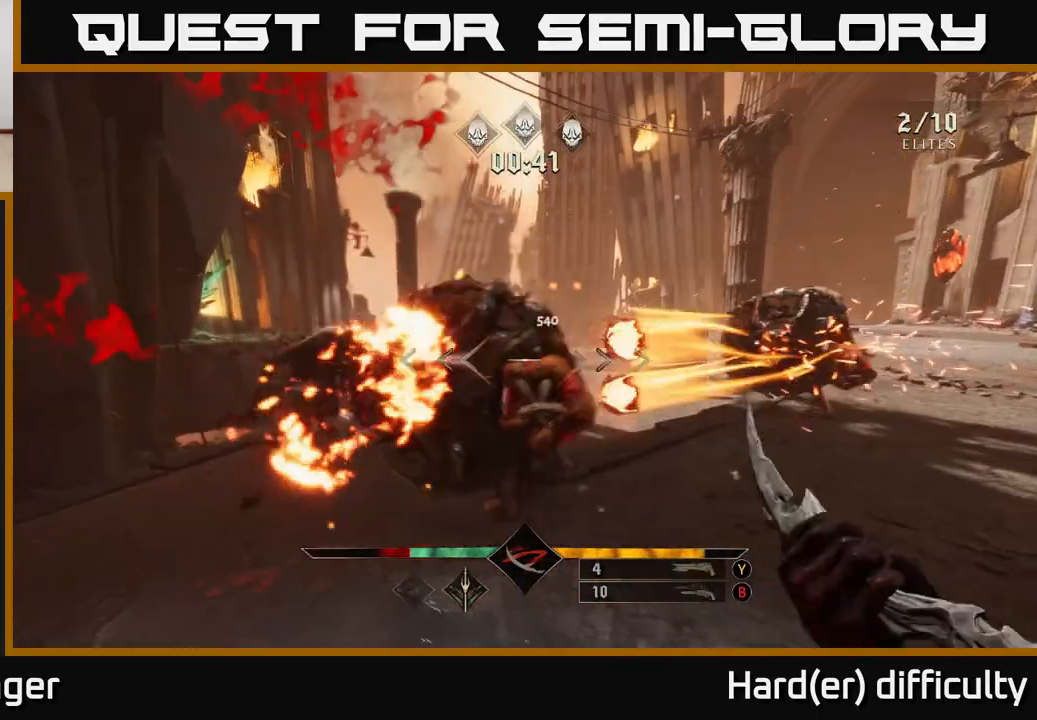
Gameplay with a controller (Xbox layout); each line is a JSON object with the inputs held at the frame after it. "events" lists button and stick changes between this image and that frame as [ms after this image, input, new state], when the widget could be followed in between.
{"buttons": [], "left_stick": "down", "right_stick": "center", "events": [[117, "right_stick", "left"], [183, "left_stick", "up-right"], [283, "R2", "down"], [300, "right_stick", "center"], [333, "R2", "up"], [467, "left_stick", "down"]]}
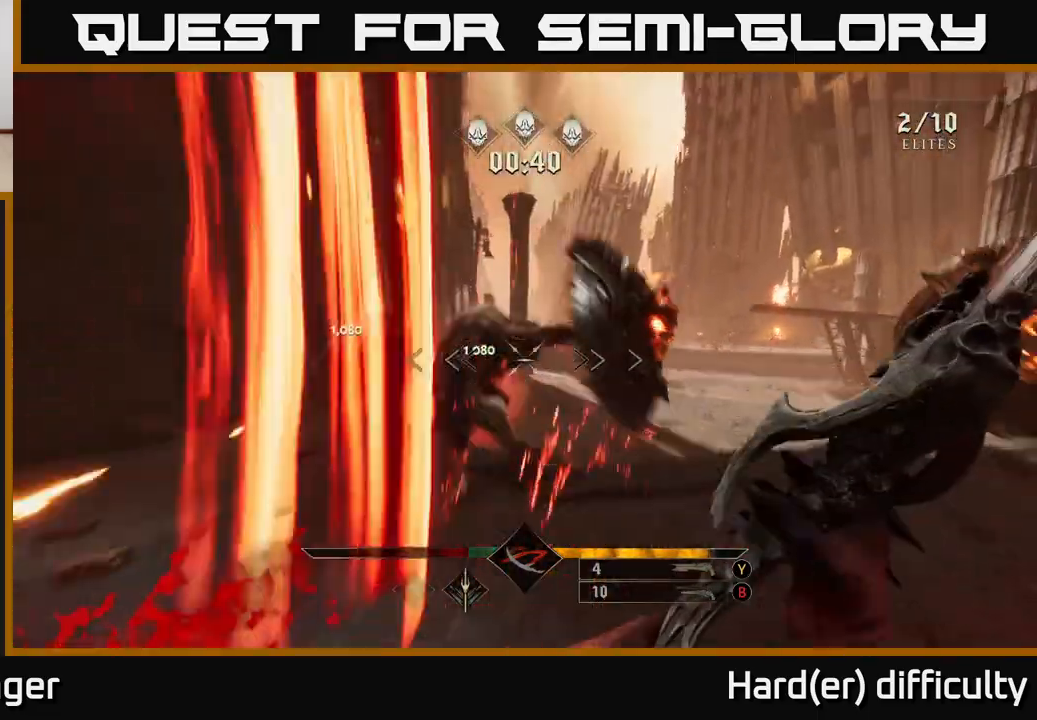
{"buttons": [], "left_stick": "up-left", "right_stick": "center", "events": [[17, "left_stick", "down-left"], [117, "left_stick", "left"], [117, "right_stick", "right"], [167, "R2", "down"], [250, "R2", "up"], [267, "right_stick", "center"], [333, "left_stick", "up-left"]]}
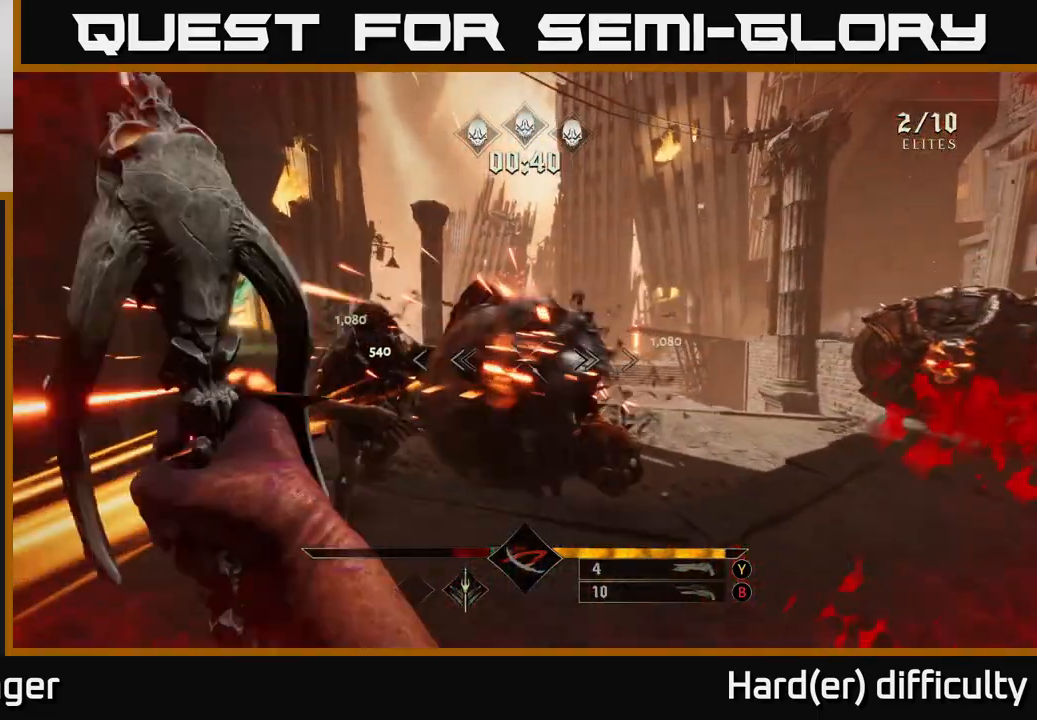
{"buttons": [], "left_stick": "up-left", "right_stick": "right", "events": [[50, "R2", "down"], [50, "right_stick", "right"], [83, "left_stick", "down-left"], [117, "R2", "up"], [217, "right_stick", "center"], [250, "left_stick", "left"], [383, "left_stick", "up-left"], [450, "right_stick", "right"]]}
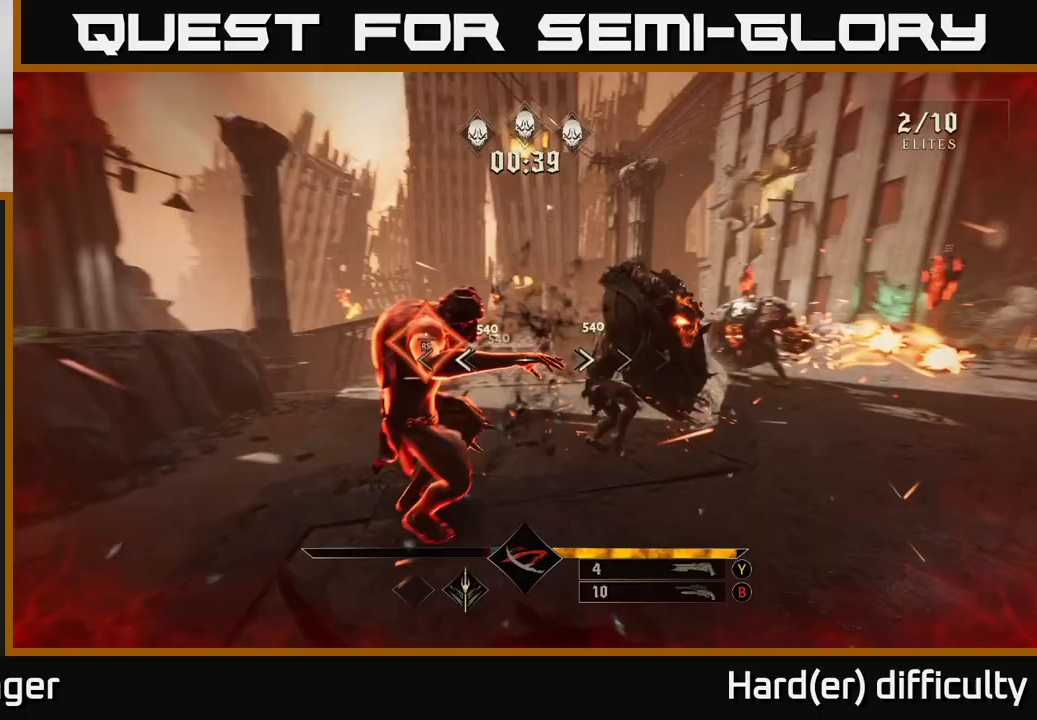
{"buttons": [], "left_stick": "left", "right_stick": "down-right", "events": [[33, "R2", "down"], [133, "R2", "up"], [250, "left_stick", "left"], [400, "right_stick", "down-right"]]}
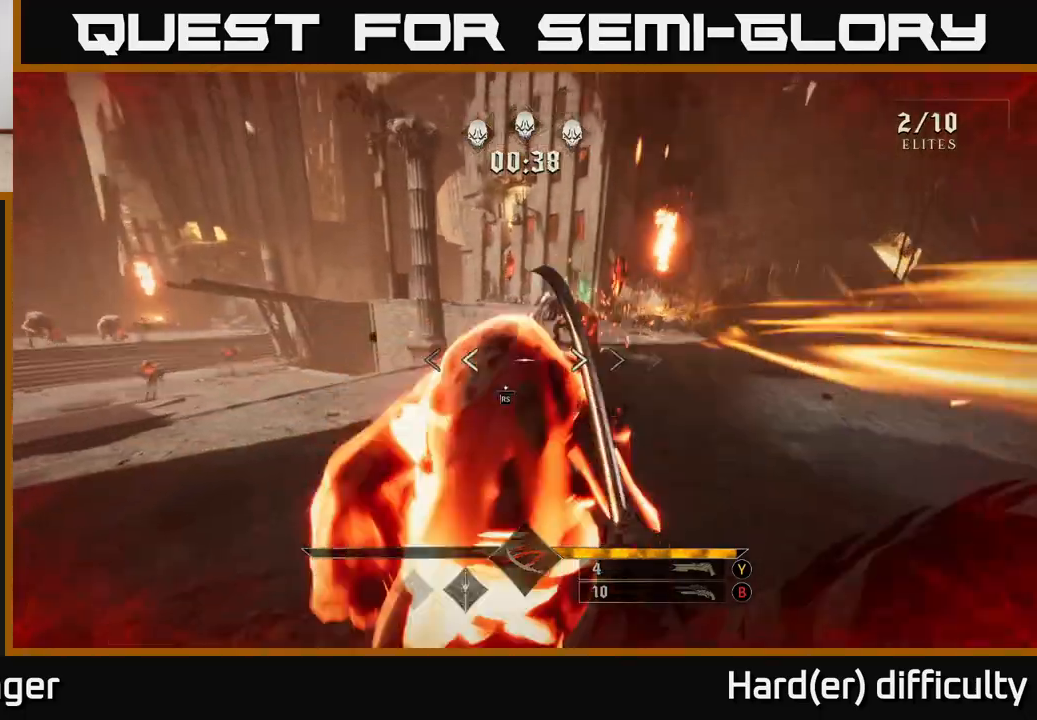
{"buttons": [], "left_stick": "up-left", "right_stick": "up-right", "events": [[33, "left_stick", "up-left"], [83, "right_stick", "right"], [200, "left_stick", "down-left"], [383, "R2", "down"], [383, "right_stick", "up-right"], [433, "left_stick", "up-left"], [467, "R2", "up"]]}
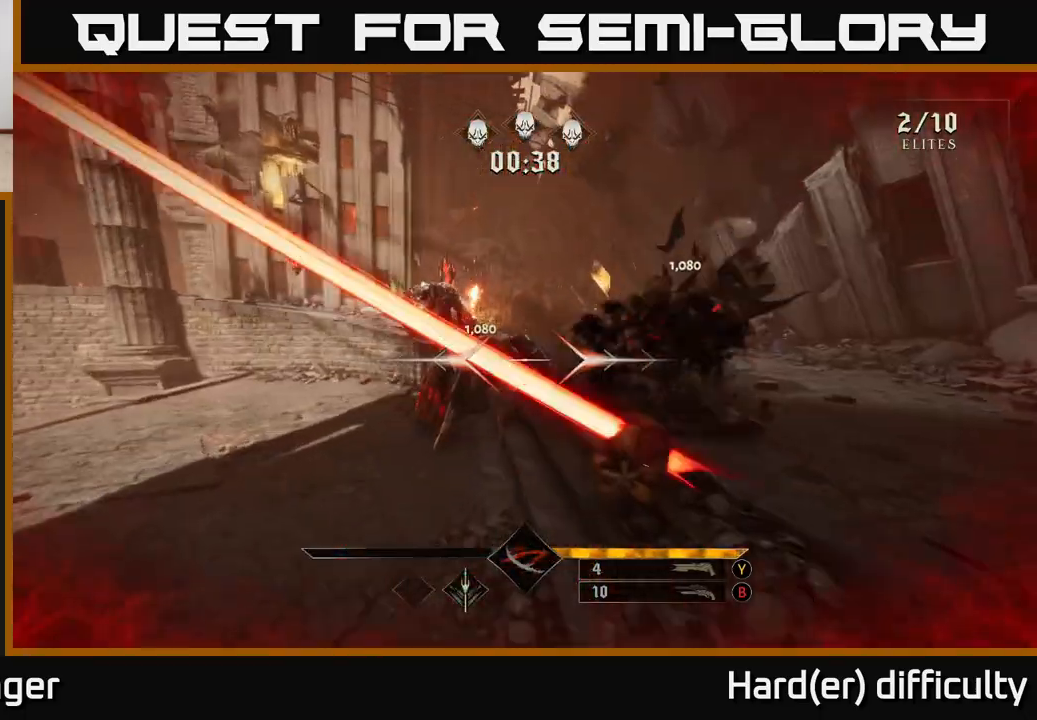
{"buttons": [], "left_stick": "down-left", "right_stick": "up-right", "events": [[300, "R2", "down"], [367, "left_stick", "left"], [433, "R2", "up"], [467, "left_stick", "down-left"]]}
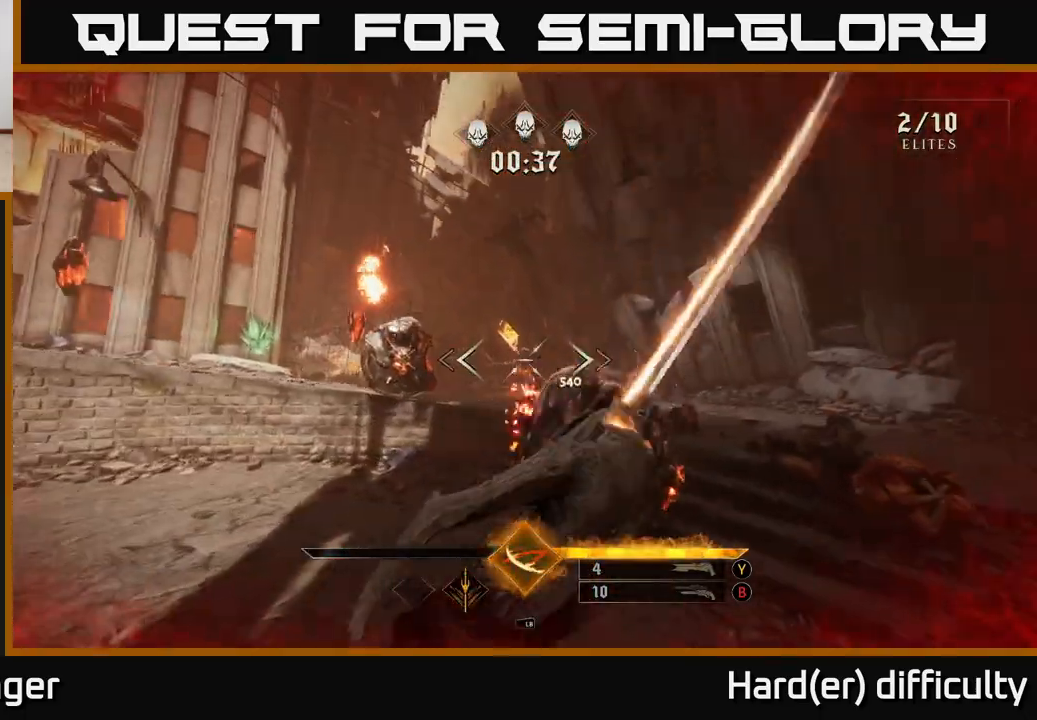
{"buttons": [], "left_stick": "up-right", "right_stick": "left", "events": [[17, "right_stick", "center"], [100, "left_stick", "down"], [250, "left_stick", "up"], [283, "R2", "down"], [283, "right_stick", "down-right"], [383, "R2", "up"], [383, "right_stick", "center"], [417, "left_stick", "up-right"], [483, "right_stick", "left"]]}
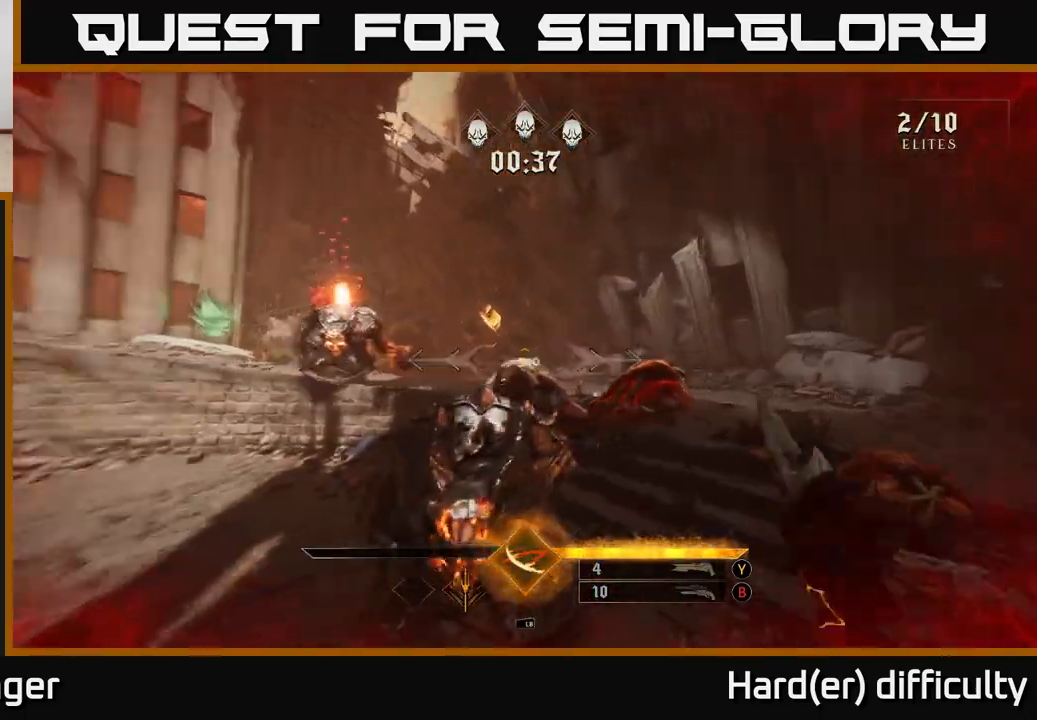
{"buttons": [], "left_stick": "right", "right_stick": "left", "events": [[17, "left_stick", "right"], [267, "right_stick", "center"], [433, "right_stick", "left"]]}
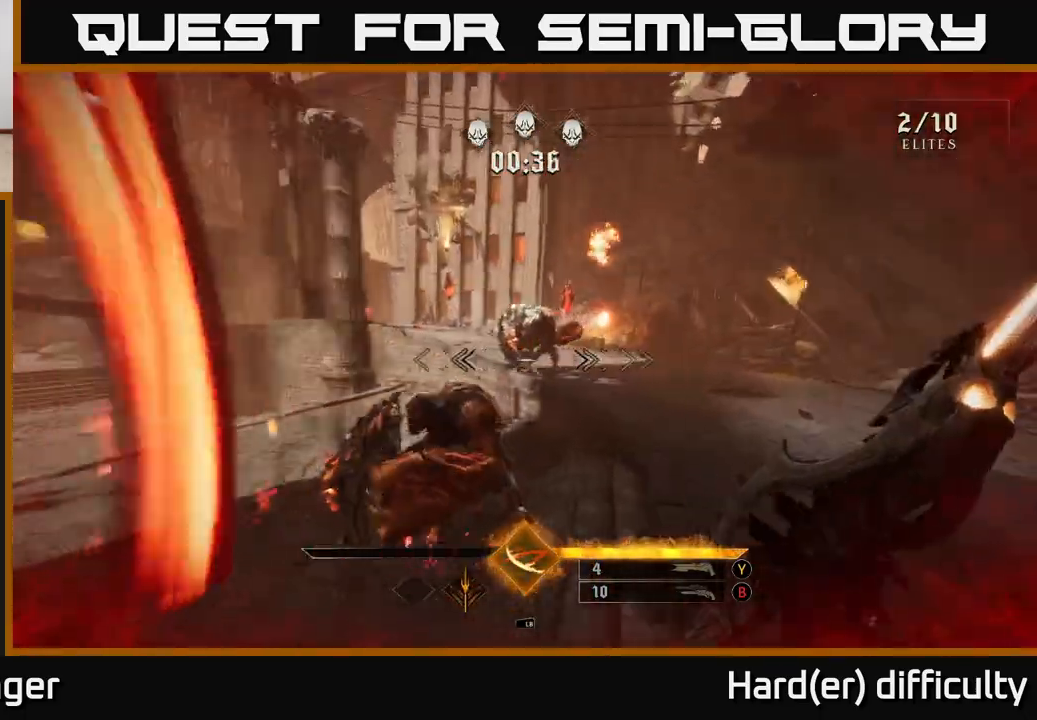
{"buttons": [], "left_stick": "left", "right_stick": "right", "events": [[33, "L1", "down"], [33, "right_stick", "center"], [67, "left_stick", "up-right"], [183, "L1", "up"], [217, "right_stick", "down-left"], [350, "R2", "down"], [383, "left_stick", "up-left"], [417, "right_stick", "center"], [433, "R2", "up"], [433, "left_stick", "left"], [467, "right_stick", "right"]]}
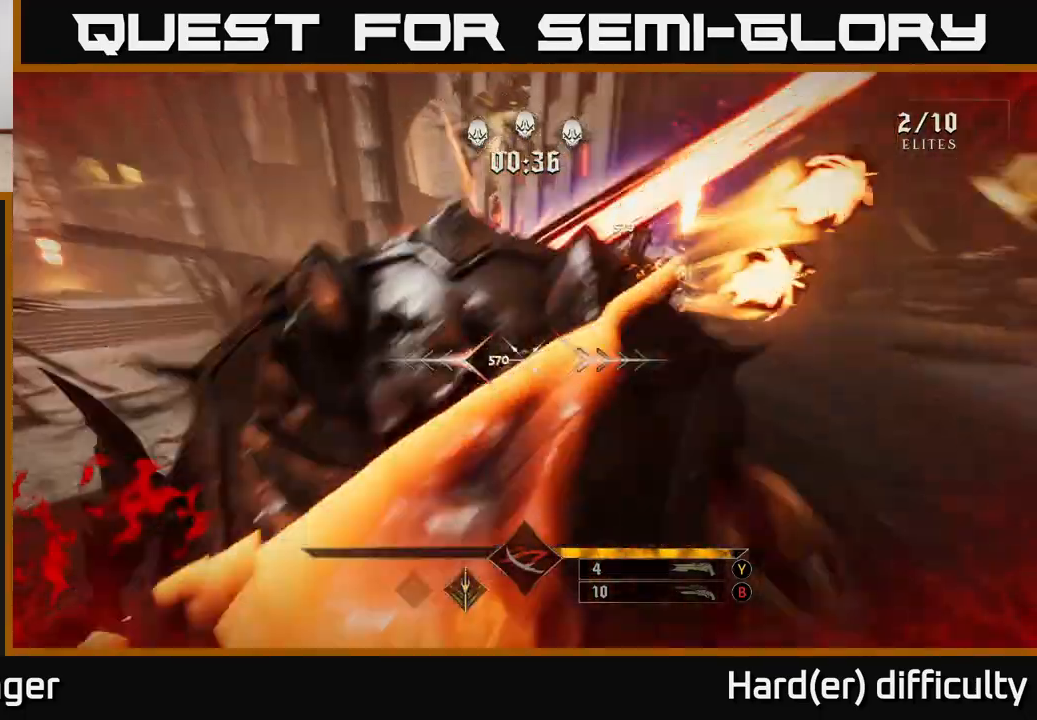
{"buttons": [], "left_stick": "left", "right_stick": "right", "events": [[17, "right_stick", "down-right"], [33, "R2", "down"], [50, "left_stick", "down-left"], [83, "R2", "up"], [150, "R2", "down"], [150, "right_stick", "center"], [217, "right_stick", "up-right"], [250, "R2", "up"], [317, "left_stick", "up-left"], [350, "R2", "down"], [400, "R2", "up"], [467, "right_stick", "right"], [500, "left_stick", "left"]]}
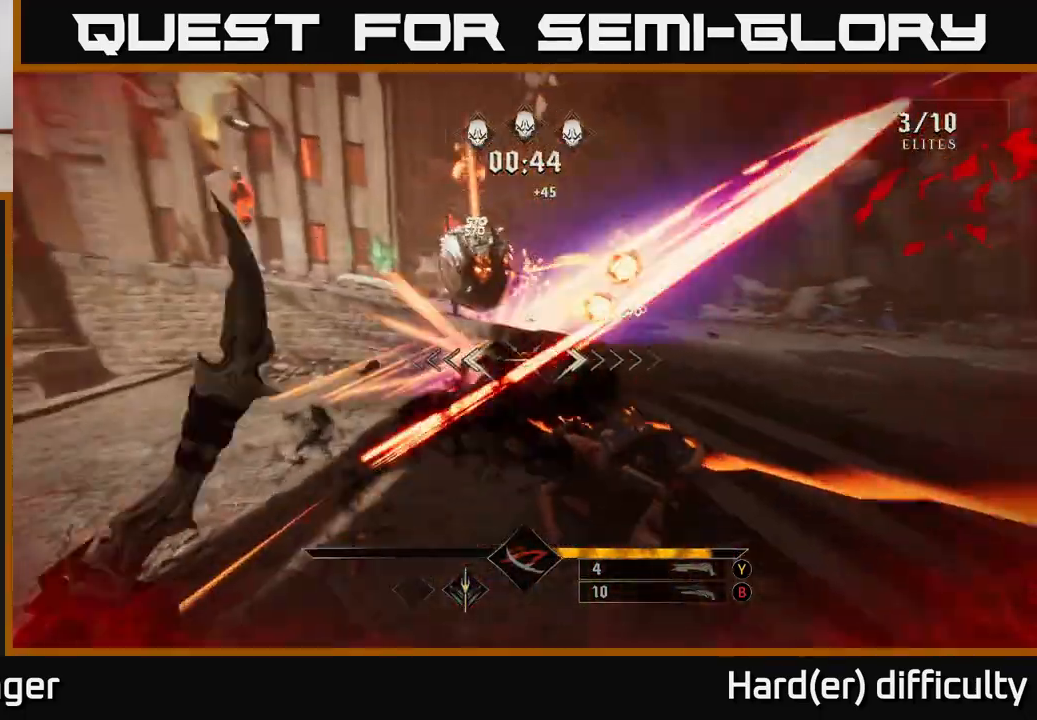
{"buttons": ["R2"], "left_stick": "up-right", "right_stick": "up-left", "events": [[33, "left_stick", "down-left"], [33, "right_stick", "down-right"], [50, "R2", "down"], [133, "left_stick", "right"], [133, "right_stick", "center"], [150, "R2", "up"], [233, "left_stick", "up-right"], [233, "right_stick", "up-left"], [250, "R2", "down"], [333, "R2", "up"], [450, "R2", "down"]]}
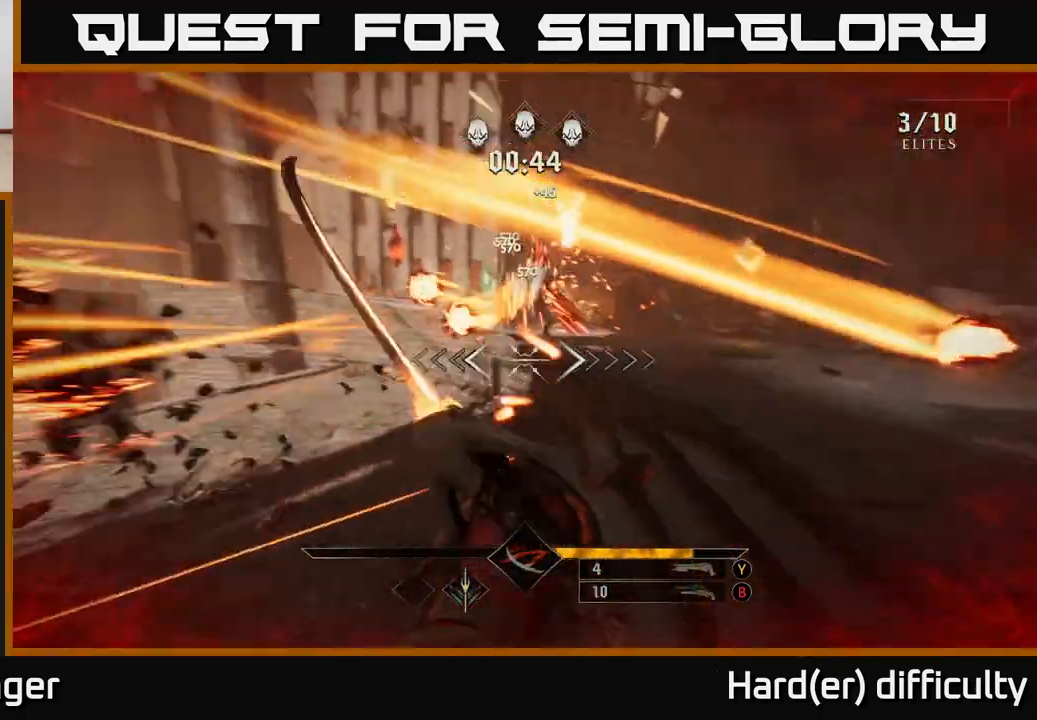
{"buttons": [], "left_stick": "up-right", "right_stick": "center", "events": [[33, "R2", "up"], [50, "right_stick", "center"], [183, "R2", "down"], [200, "right_stick", "up"], [283, "R2", "up"], [383, "right_stick", "center"], [400, "R2", "down"], [500, "R2", "up"]]}
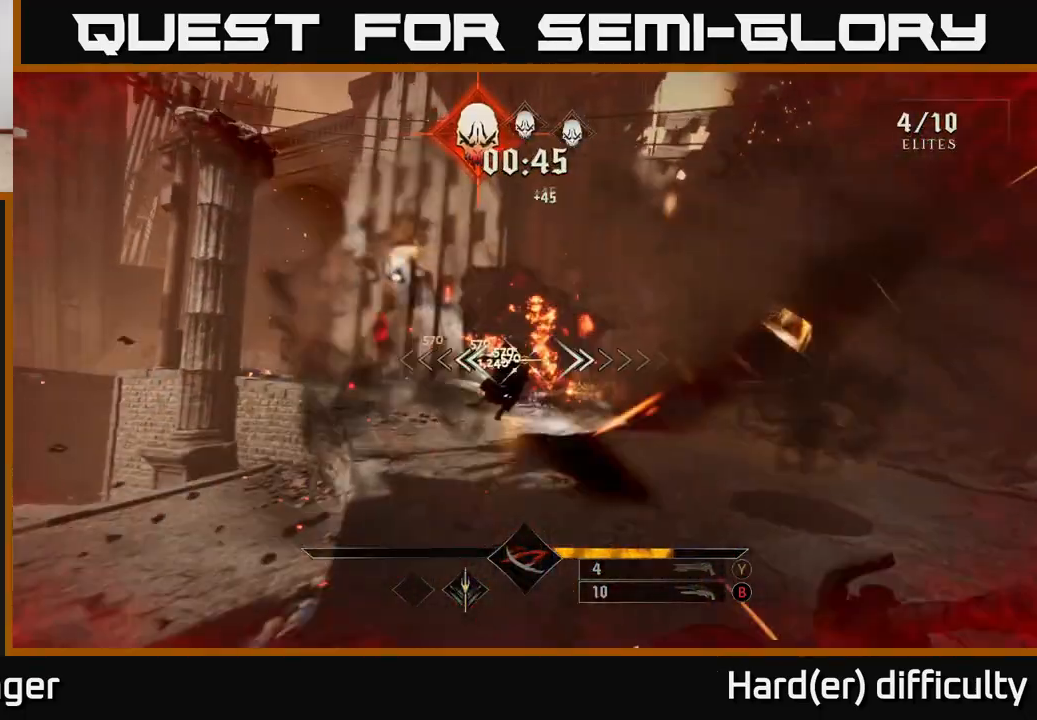
{"buttons": ["R2"], "left_stick": "up-right", "right_stick": "center", "events": [[67, "right_stick", "down-left"], [83, "R2", "down"], [133, "R2", "up"], [183, "right_stick", "center"], [300, "R2", "down"], [333, "right_stick", "left"], [367, "R2", "up"], [467, "right_stick", "center"], [500, "R2", "down"]]}
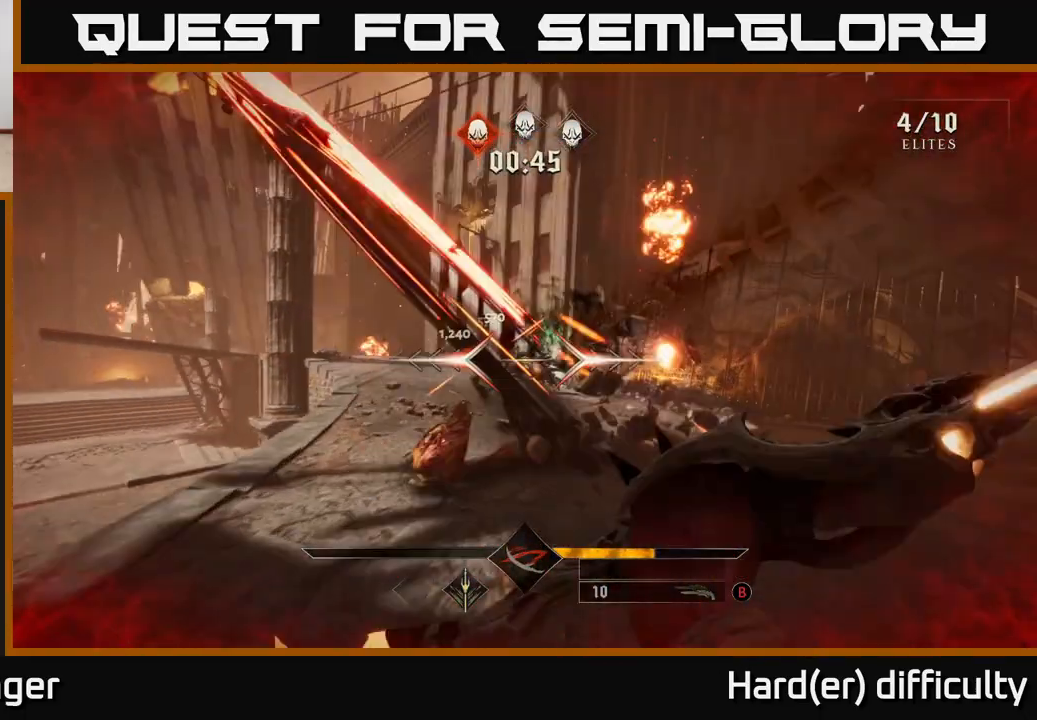
{"buttons": [], "left_stick": "up", "right_stick": "center", "events": [[67, "R2", "up"], [200, "R2", "down"], [233, "left_stick", "up"], [283, "R2", "up"], [417, "R2", "down"], [483, "R2", "up"]]}
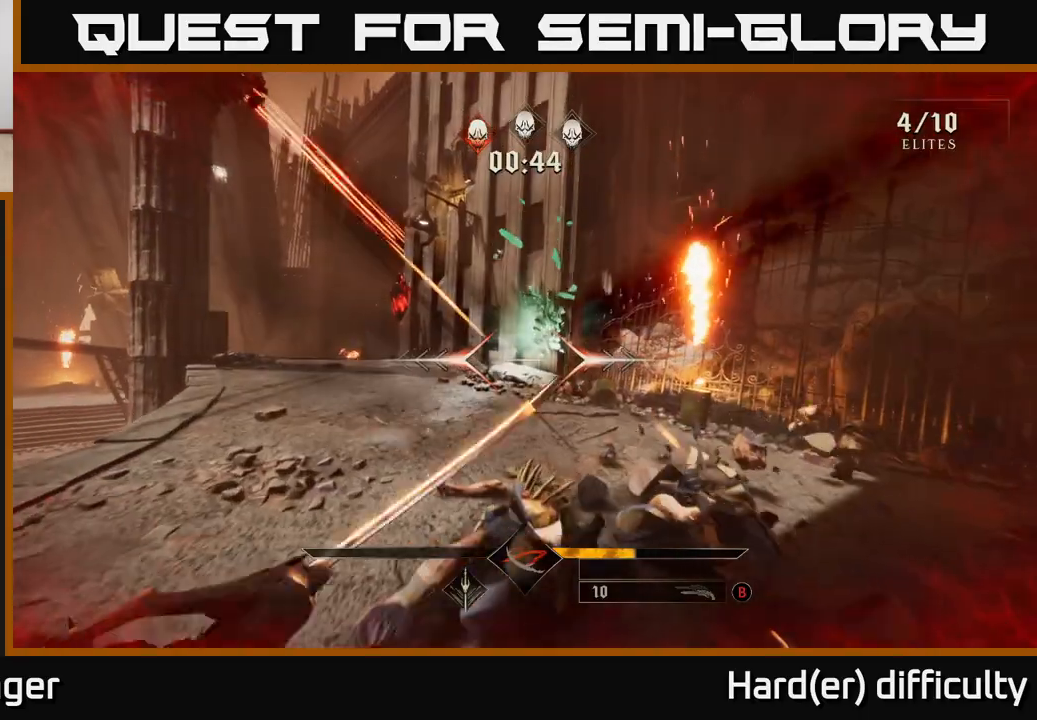
{"buttons": [], "left_stick": "up", "right_stick": "left", "events": [[100, "L2", "down"], [250, "L2", "up"], [367, "R2", "down"], [383, "right_stick", "left"], [467, "R2", "up"]]}
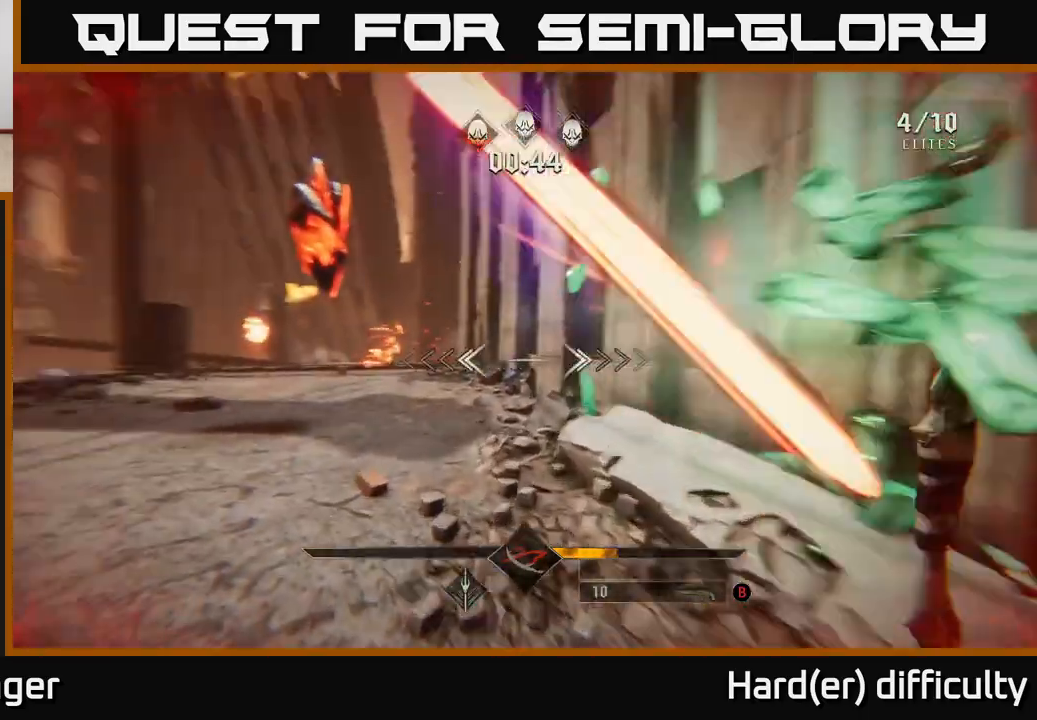
{"buttons": [], "left_stick": "down", "right_stick": "down-left", "events": [[17, "left_stick", "up-left"], [200, "right_stick", "up"], [233, "left_stick", "up-right"], [250, "R2", "down"], [317, "R2", "up"], [350, "right_stick", "left"], [383, "left_stick", "down"], [400, "right_stick", "down-left"]]}
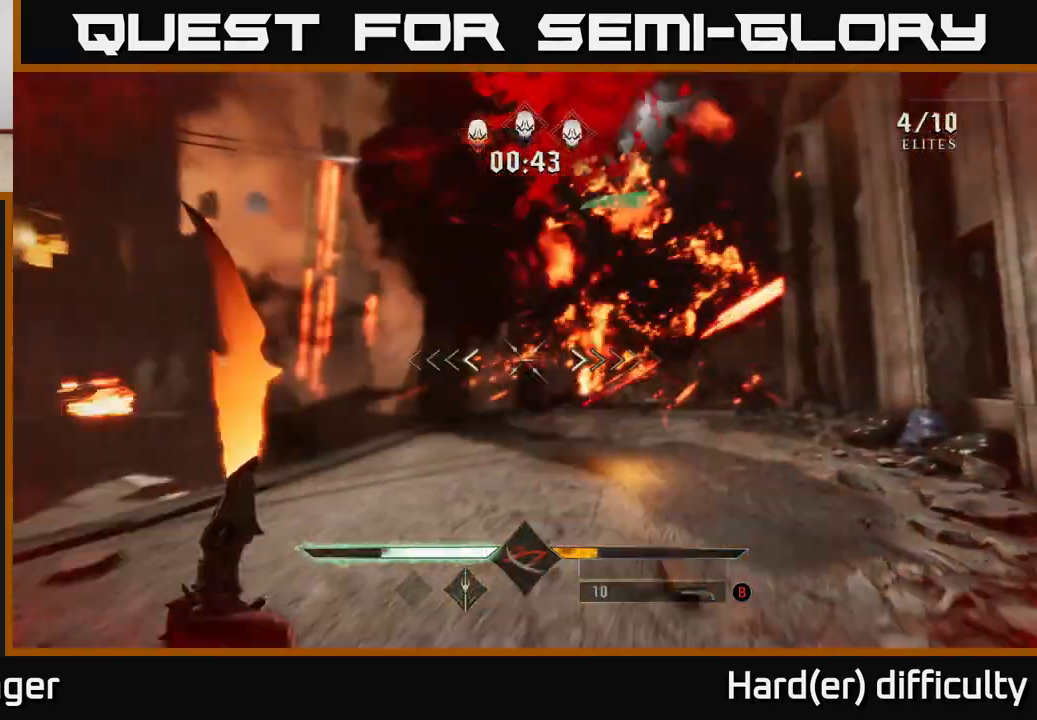
{"buttons": ["L2"], "left_stick": "up", "right_stick": "center", "events": [[33, "left_stick", "down-left"], [67, "R2", "down"], [83, "right_stick", "left"], [150, "R2", "up"], [167, "left_stick", "left"], [333, "left_stick", "up-left"], [367, "L2", "down"], [417, "right_stick", "center"], [483, "left_stick", "up"]]}
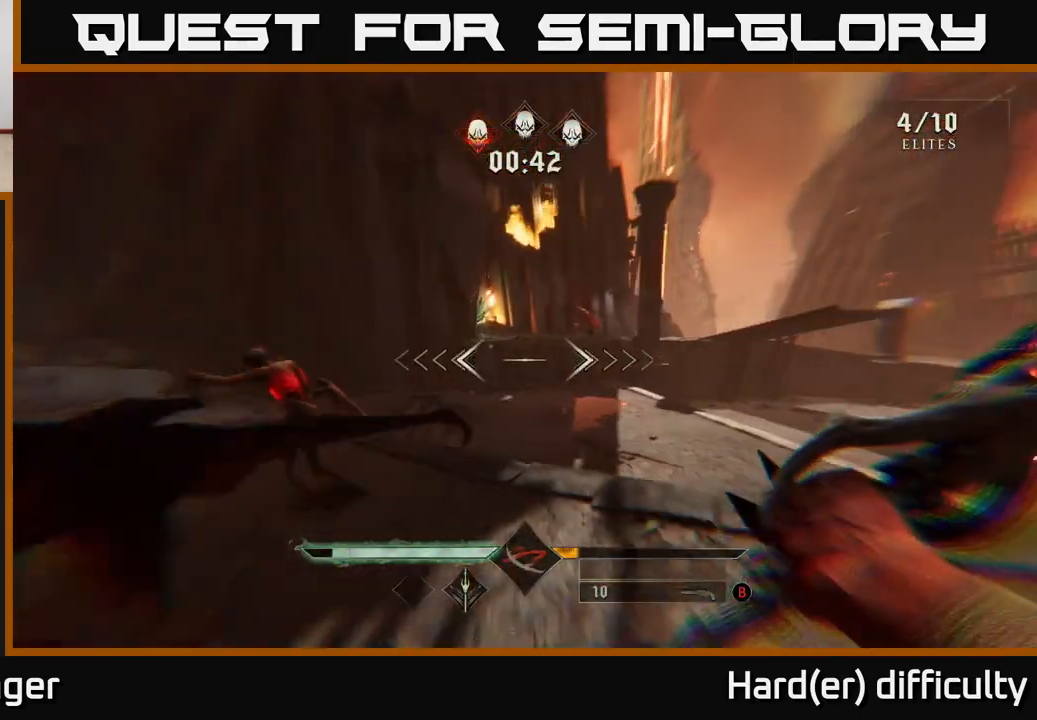
{"buttons": [], "left_stick": "down-left", "right_stick": "left", "events": [[17, "L2", "up"], [150, "right_stick", "right"], [233, "right_stick", "down-left"], [300, "right_stick", "left"], [333, "R2", "down"], [333, "left_stick", "down-left"], [433, "R2", "up"]]}
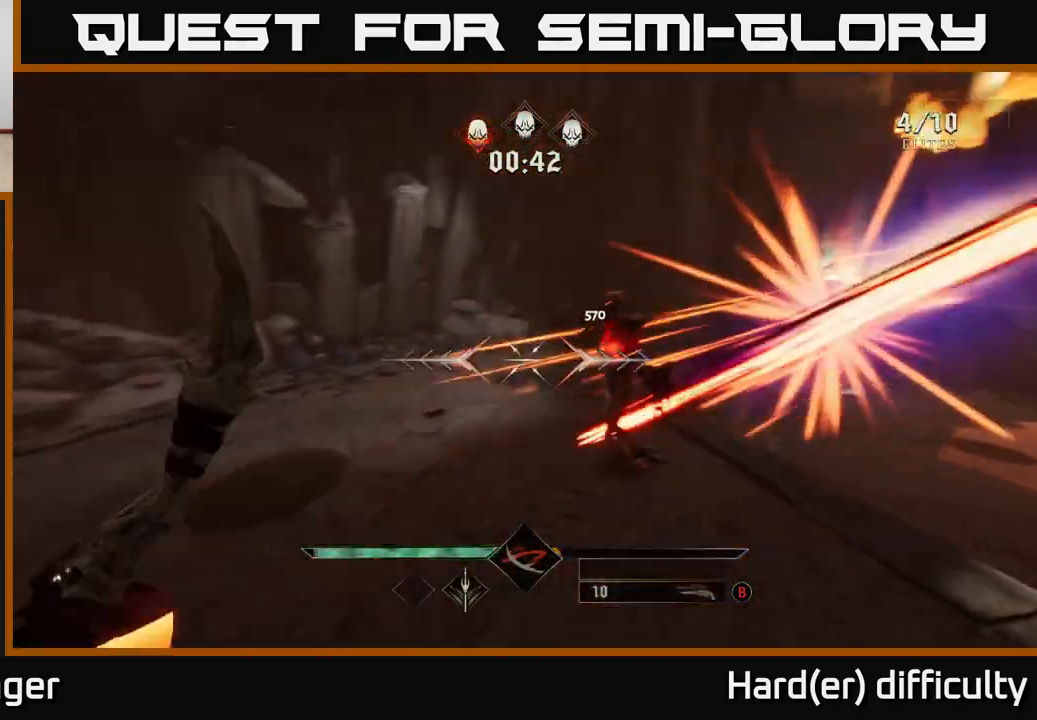
{"buttons": [], "left_stick": "up", "right_stick": "right", "events": [[50, "R2", "down"], [83, "right_stick", "right"], [117, "R2", "up"], [117, "left_stick", "up"], [217, "R2", "down"], [267, "R2", "up"], [283, "right_stick", "center"], [383, "R2", "down"], [450, "R2", "up"], [450, "right_stick", "right"]]}
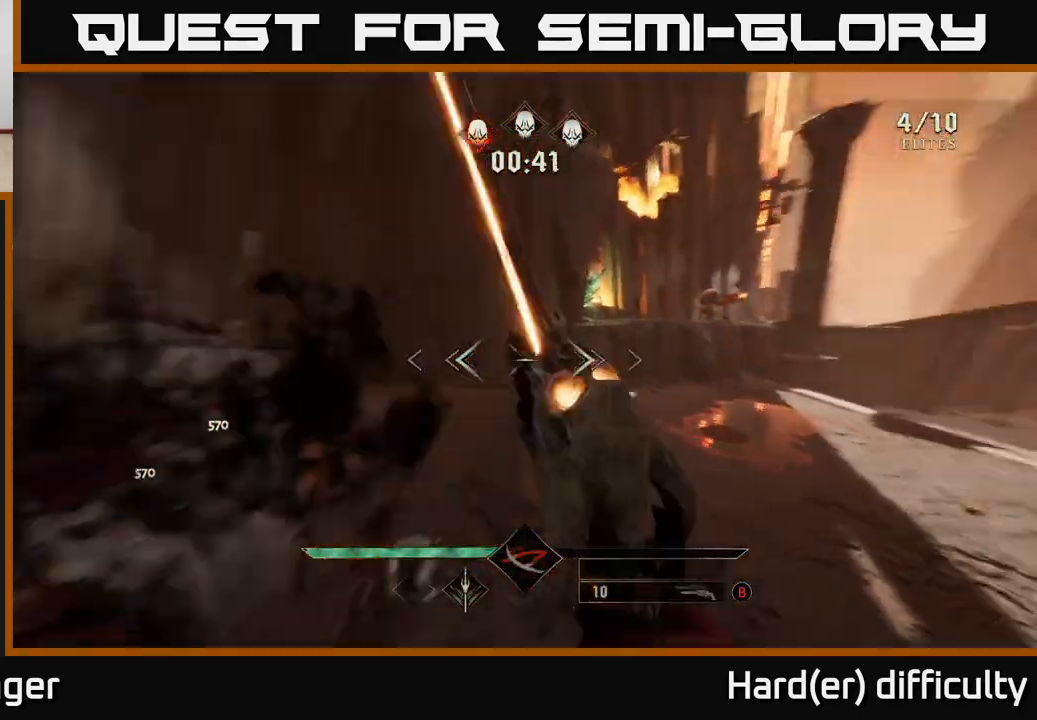
{"buttons": [], "left_stick": "up", "right_stick": "up-right", "events": [[83, "R2", "down"], [133, "R2", "up"], [167, "right_stick", "center"], [200, "L2", "down"], [350, "L2", "up"], [417, "right_stick", "up-right"]]}
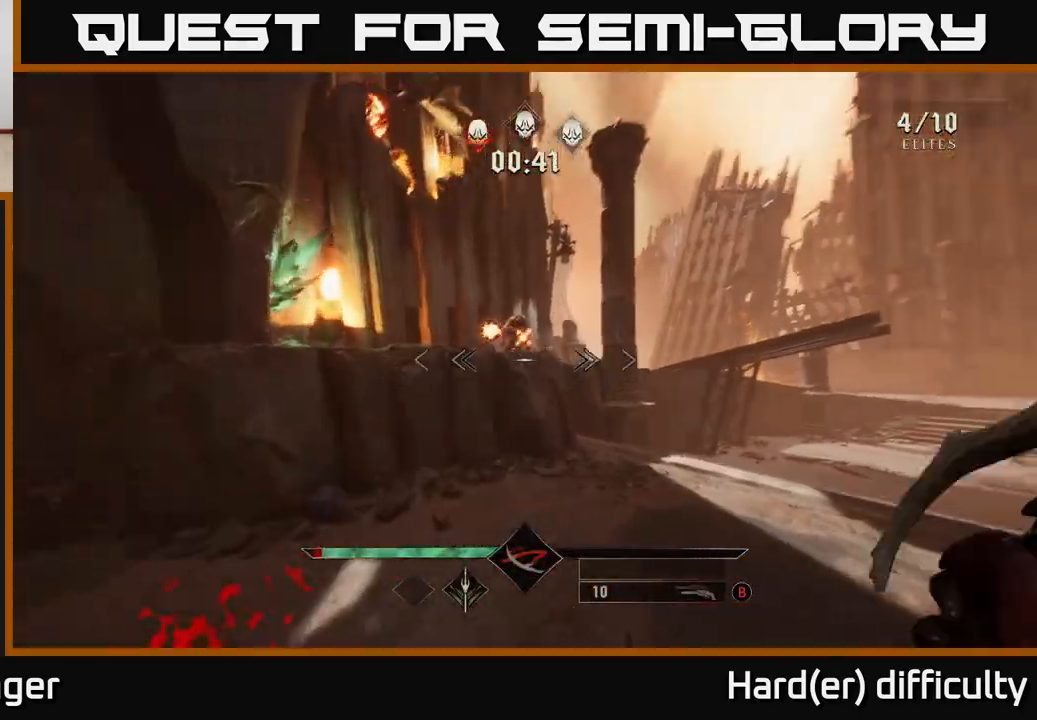
{"buttons": [], "left_stick": "up", "right_stick": "center", "events": [[33, "right_stick", "up"], [100, "R2", "down"], [167, "right_stick", "center"], [200, "R2", "up"], [317, "R2", "down"], [400, "R2", "up"]]}
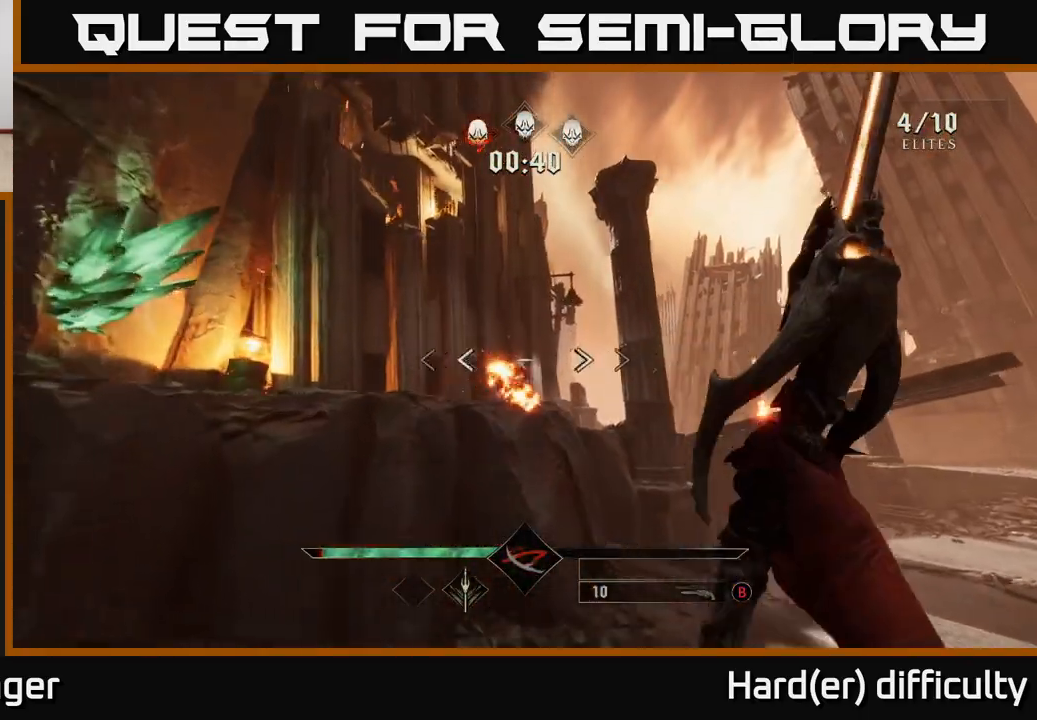
{"buttons": [], "left_stick": "up-left", "right_stick": "down", "events": [[83, "A", "down"], [133, "left_stick", "up-left"], [217, "A", "up"], [350, "right_stick", "down"], [383, "R2", "down"], [483, "R2", "up"]]}
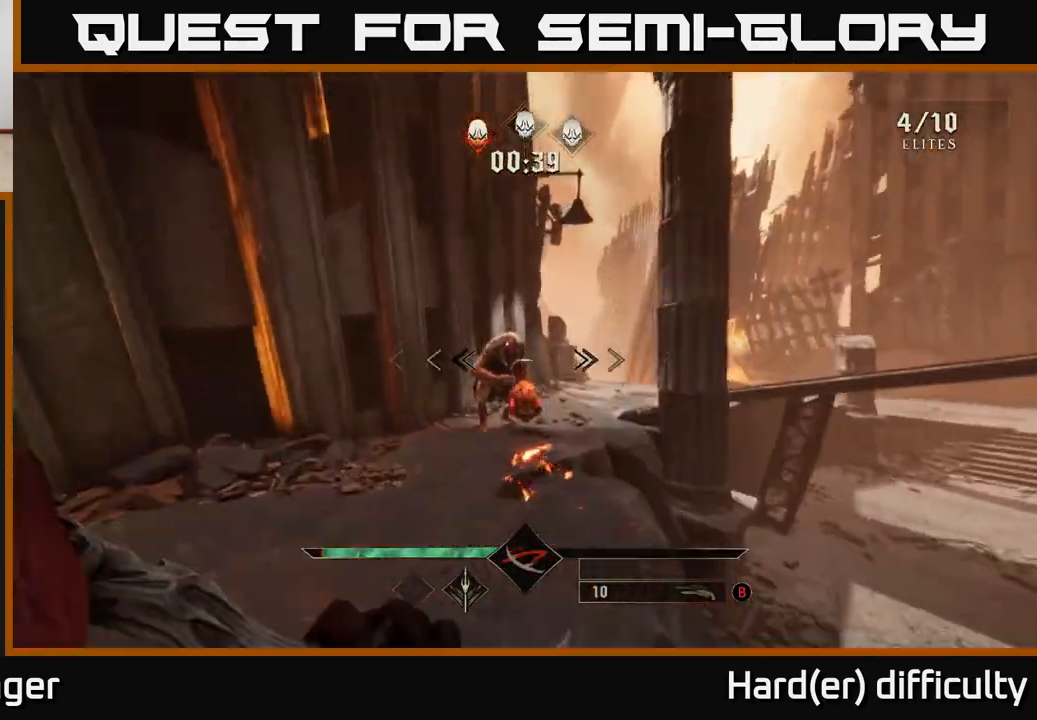
{"buttons": [], "left_stick": "center", "right_stick": "center", "events": [[67, "right_stick", "center"], [233, "left_stick", "up"], [233, "right_stick", "right"], [333, "R2", "down"], [350, "left_stick", "center"], [400, "right_stick", "center"], [433, "R2", "up"]]}
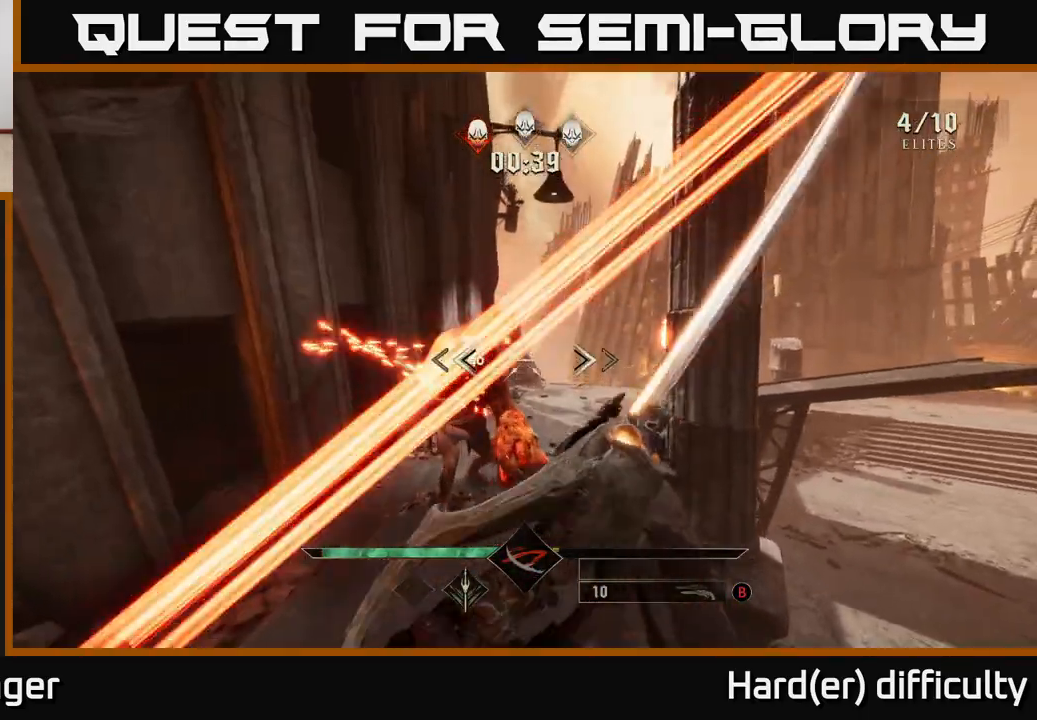
{"buttons": [], "left_stick": "right", "right_stick": "center", "events": [[33, "left_stick", "up-left"], [167, "R2", "down"], [167, "right_stick", "right"], [183, "left_stick", "center"], [267, "R2", "up"], [300, "right_stick", "center"], [367, "R2", "down"], [417, "R2", "up"], [417, "left_stick", "down-left"], [500, "left_stick", "right"]]}
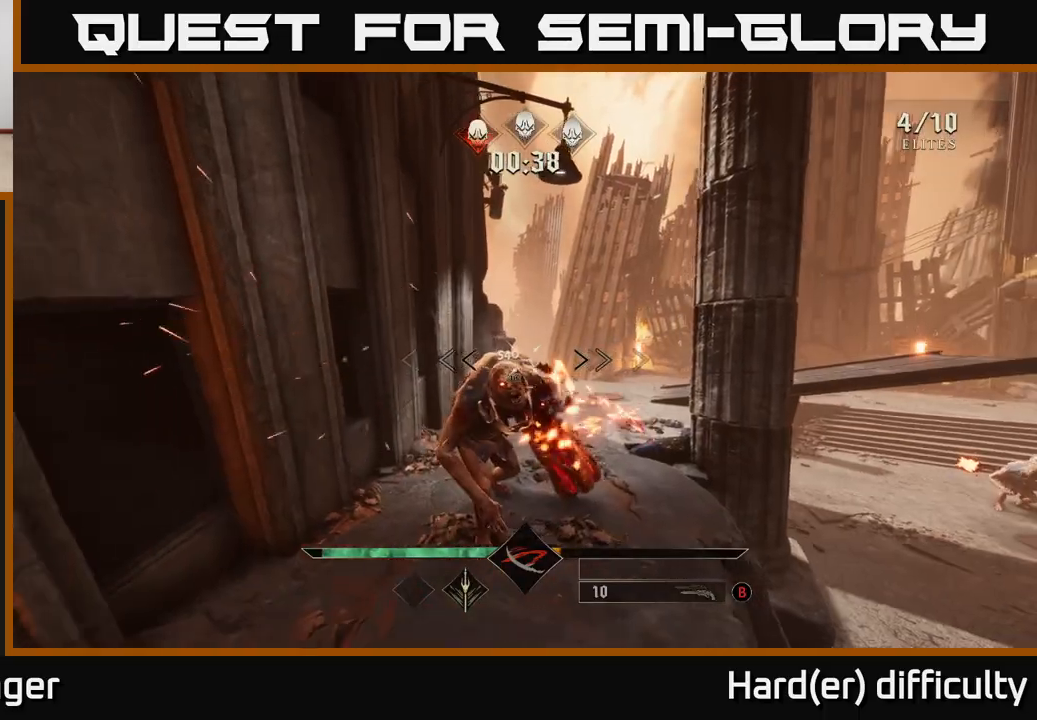
{"buttons": [], "left_stick": "up-left", "right_stick": "center", "events": [[100, "left_stick", "center"], [150, "R2", "down"], [200, "left_stick", "down"], [267, "R2", "up"], [350, "left_stick", "up-left"]]}
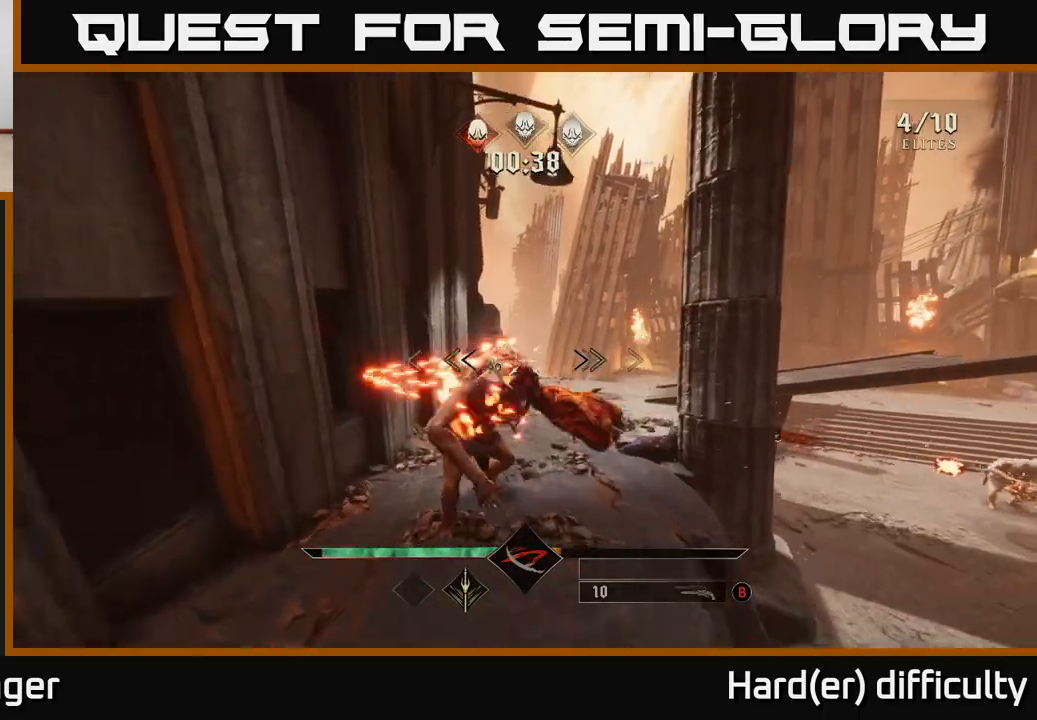
{"buttons": [], "left_stick": "up-left", "right_stick": "center", "events": [[33, "left_stick", "center"], [117, "left_stick", "up"], [183, "R2", "down"], [217, "right_stick", "down-right"], [250, "R2", "up"], [300, "left_stick", "down-left"], [467, "right_stick", "center"], [500, "left_stick", "up-left"]]}
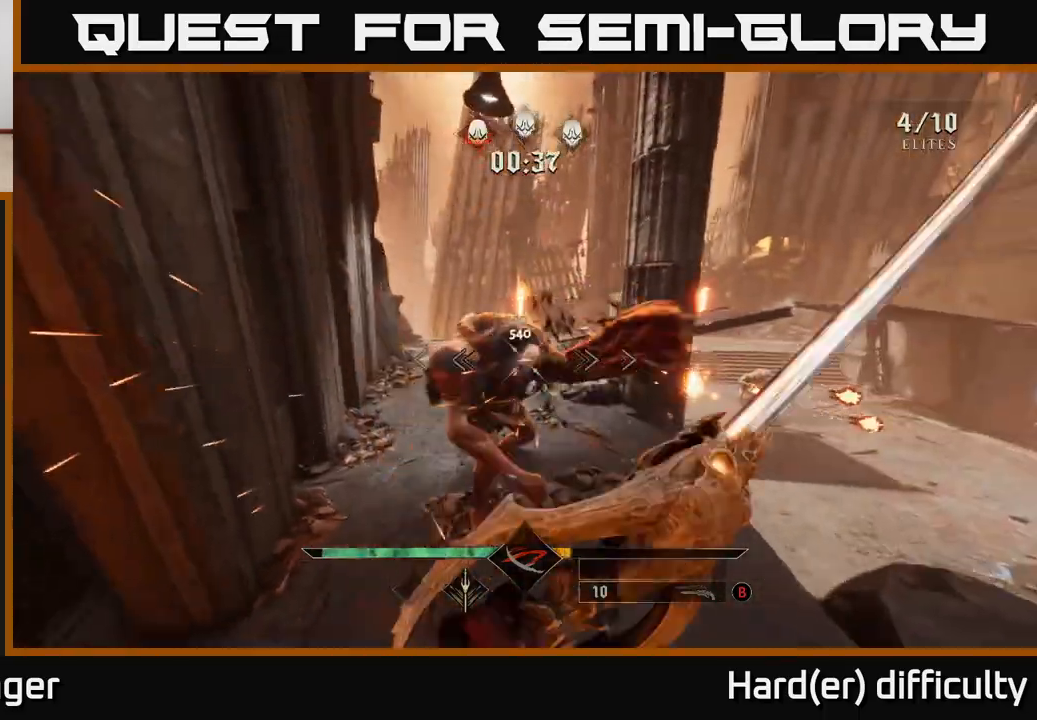
{"buttons": [], "left_stick": "up-left", "right_stick": "center", "events": [[83, "left_stick", "up"], [100, "R2", "down"], [200, "R2", "up"], [200, "left_stick", "center"], [200, "right_stick", "down-right"], [350, "left_stick", "down"], [383, "right_stick", "center"], [417, "left_stick", "left"], [467, "left_stick", "up-left"]]}
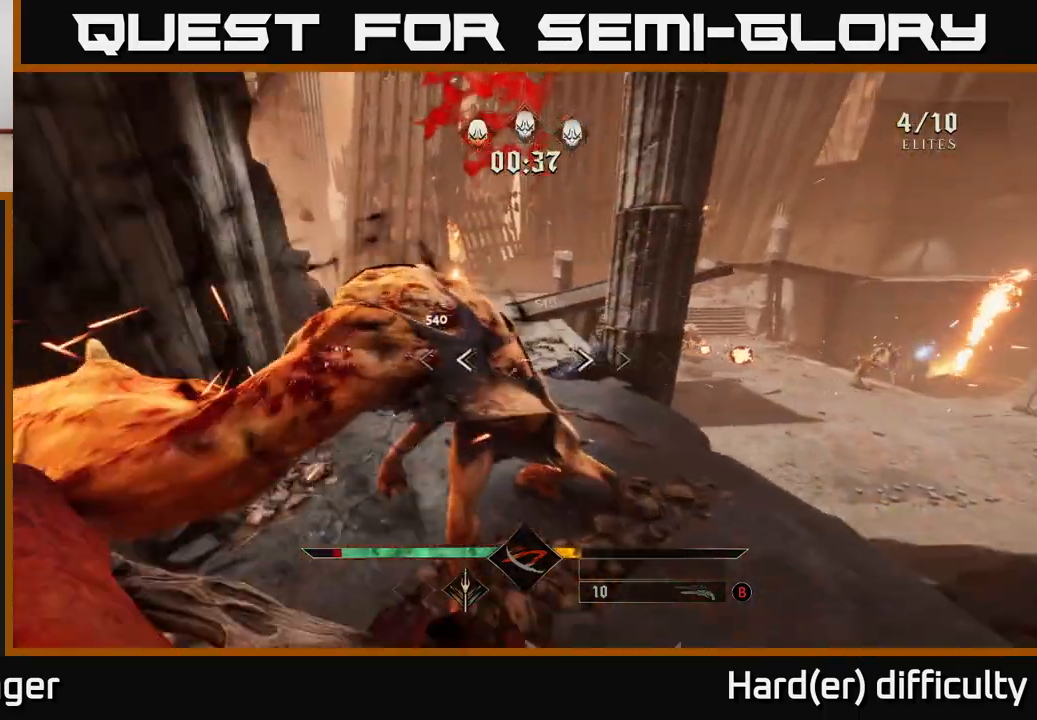
{"buttons": ["R2"], "left_stick": "down-left", "right_stick": "right", "events": [[17, "right_stick", "right"], [133, "left_stick", "left"], [433, "R2", "down"], [483, "left_stick", "down-left"]]}
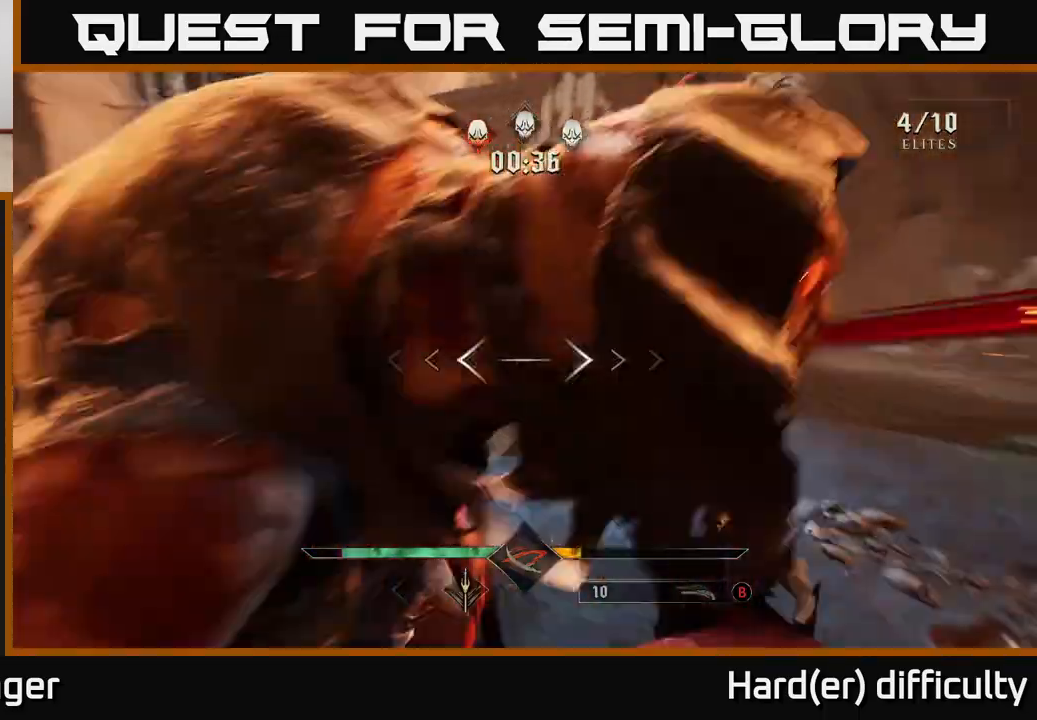
{"buttons": [], "left_stick": "down-left", "right_stick": "right", "events": [[17, "R2", "up"], [83, "right_stick", "center"], [283, "left_stick", "left"], [283, "right_stick", "right"], [317, "R2", "down"], [400, "R2", "up"], [417, "left_stick", "down-left"]]}
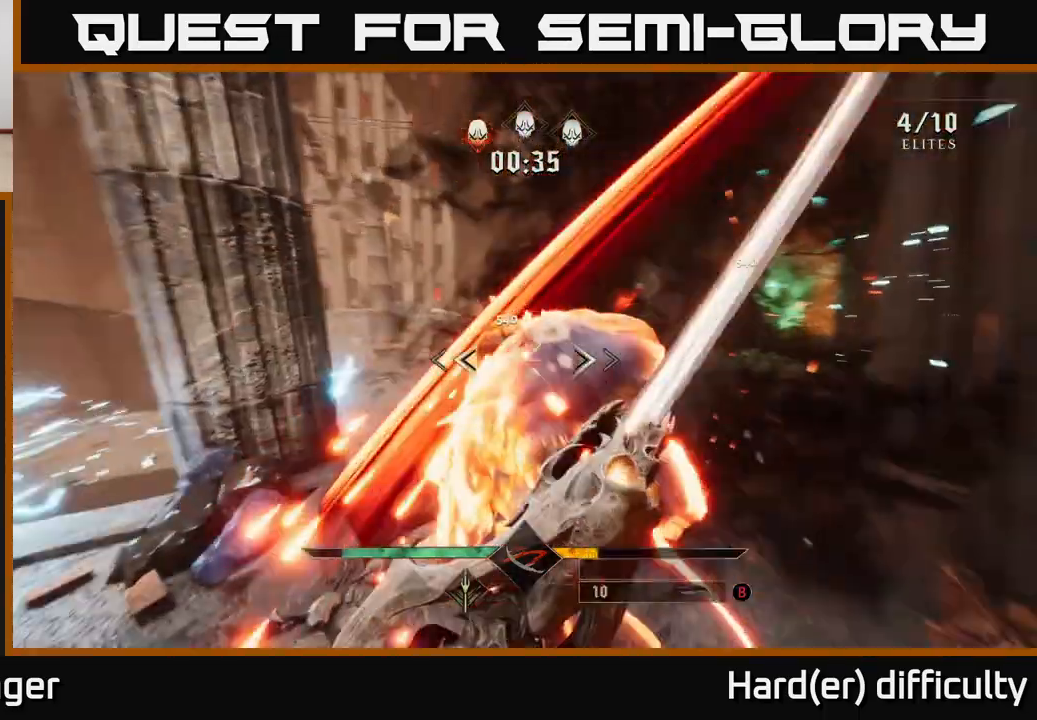
{"buttons": [], "left_stick": "down-left", "right_stick": "left", "events": [[50, "right_stick", "center"], [183, "R2", "down"], [200, "right_stick", "right"], [267, "R2", "up"], [417, "right_stick", "down-left"], [500, "right_stick", "left"]]}